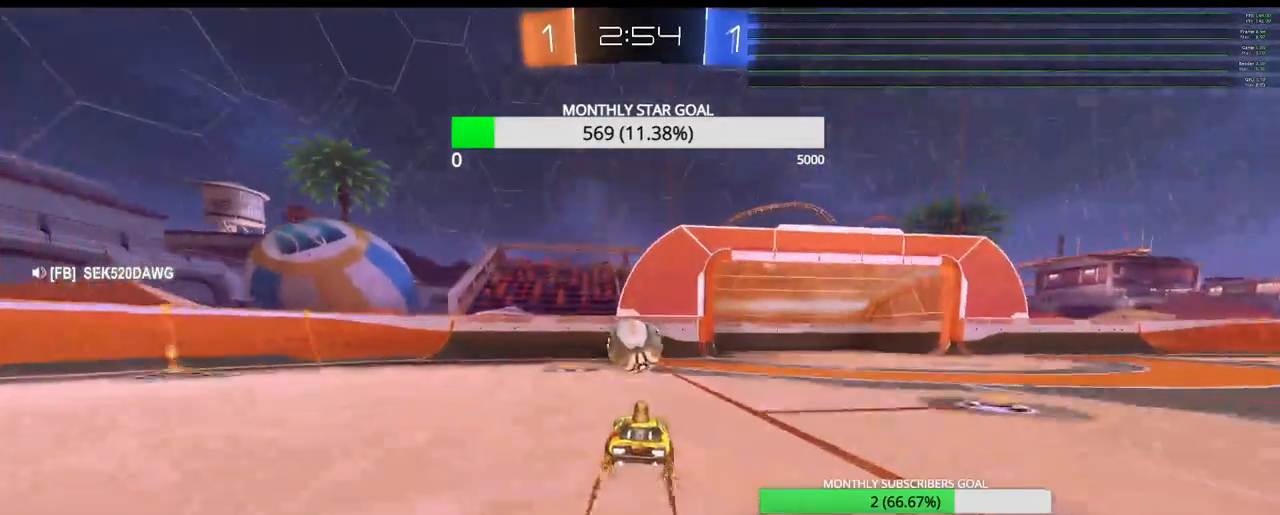
Gameplay with a controller (PlayStation layout); each line is a JSON object with the inputs held at the frame after it. "events" lists button and stick changes between this image and that frame as [ms after this image, input, new state], when the widget could be followed in between.
{"buttons": ["R2"], "left_stick": "left", "right_stick": "center", "events": [[200, "CROSS", "down"], [400, "left_stick", "left"], [433, "CROSS", "up"]]}
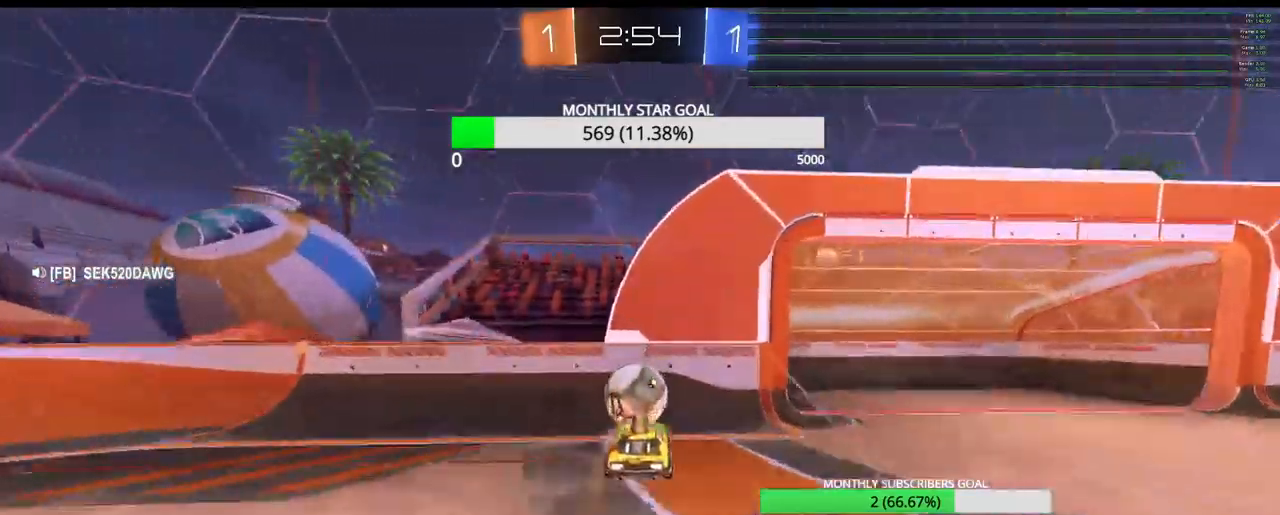
{"buttons": ["R2", "L3"], "left_stick": "up-left", "right_stick": "center", "events": [[33, "left_stick", "center"], [67, "R1", "down"], [167, "left_stick", "up"], [267, "L3", "down"], [267, "left_stick", "up-left"], [383, "R1", "up"]]}
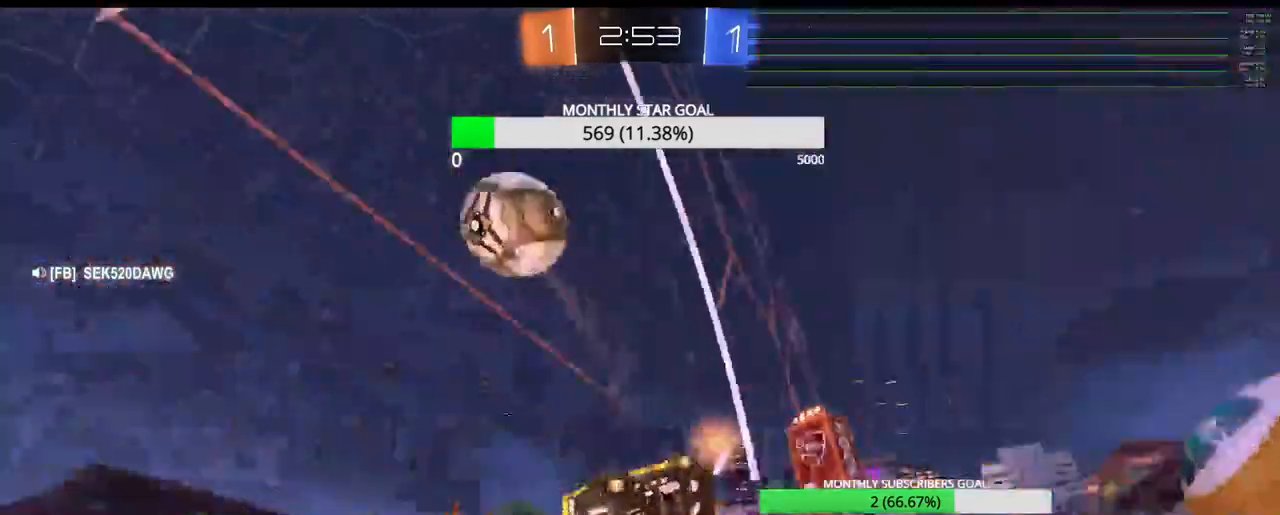
{"buttons": ["L1", "R2", "L3"], "left_stick": "up-left", "right_stick": "center", "events": [[500, "L1", "down"]]}
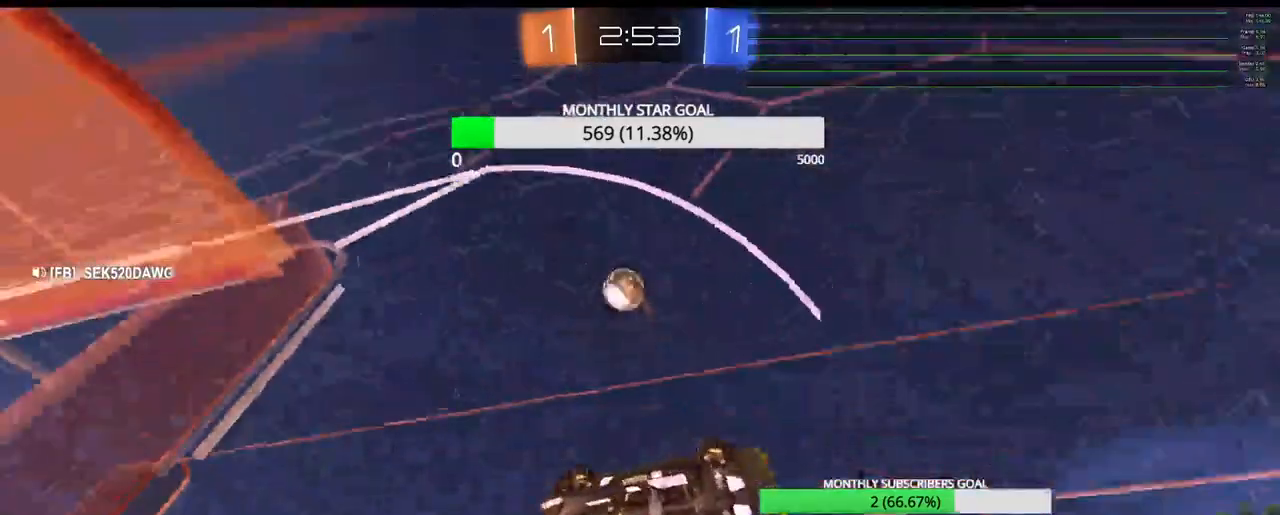
{"buttons": ["R1", "R2"], "left_stick": "center", "right_stick": "center", "events": [[100, "L3", "up"], [100, "TRIANGLE", "down"], [117, "L1", "up"], [217, "TRIANGLE", "up"], [300, "left_stick", "center"], [317, "R1", "down"]]}
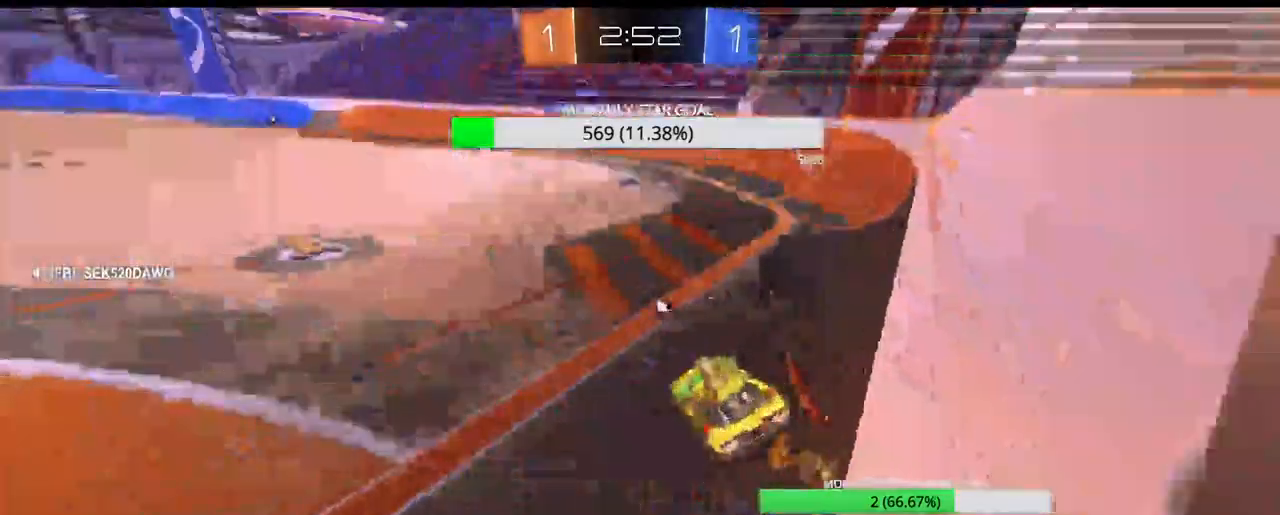
{"buttons": ["R1", "R2"], "left_stick": "center", "right_stick": "center", "events": [[67, "left_stick", "right"], [183, "left_stick", "center"], [333, "left_stick", "right"], [417, "left_stick", "center"]]}
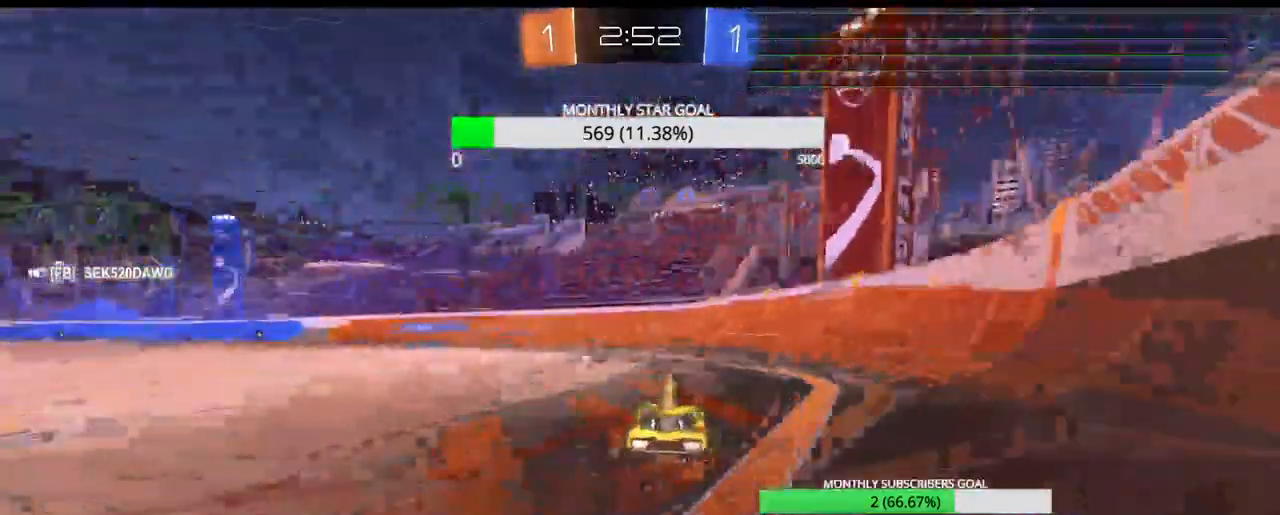
{"buttons": ["L1", "R1", "R2"], "left_stick": "left", "right_stick": "center", "events": [[17, "R1", "up"], [17, "TRIANGLE", "down"], [133, "TRIANGLE", "up"], [250, "left_stick", "left"], [283, "L1", "down"], [350, "L1", "up"], [450, "L1", "down"], [483, "R1", "down"]]}
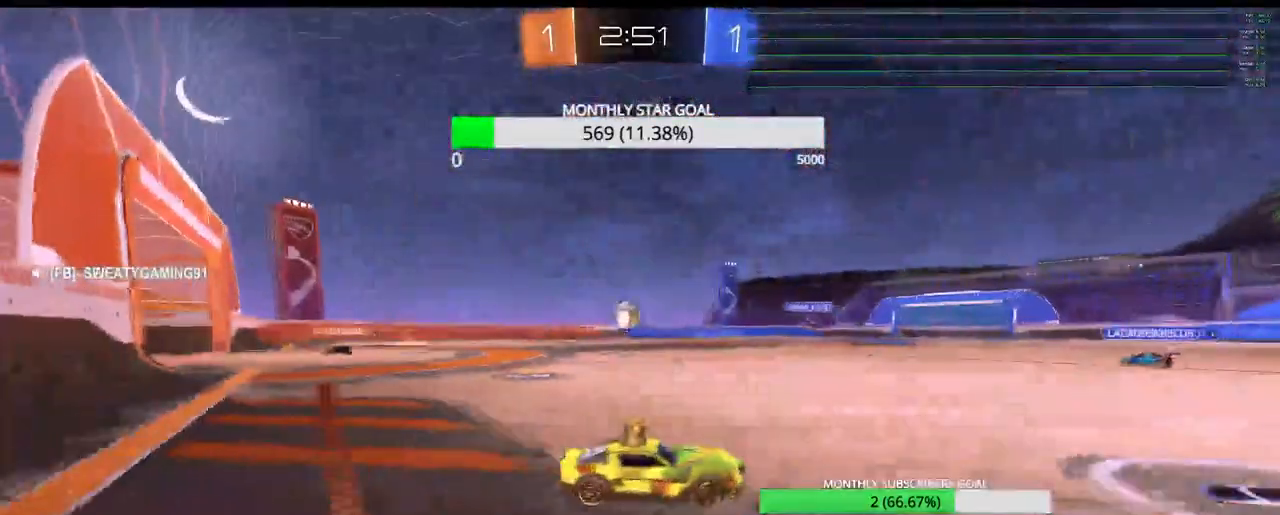
{"buttons": ["R2"], "left_stick": "left", "right_stick": "center", "events": [[33, "L1", "up"], [283, "R1", "up"]]}
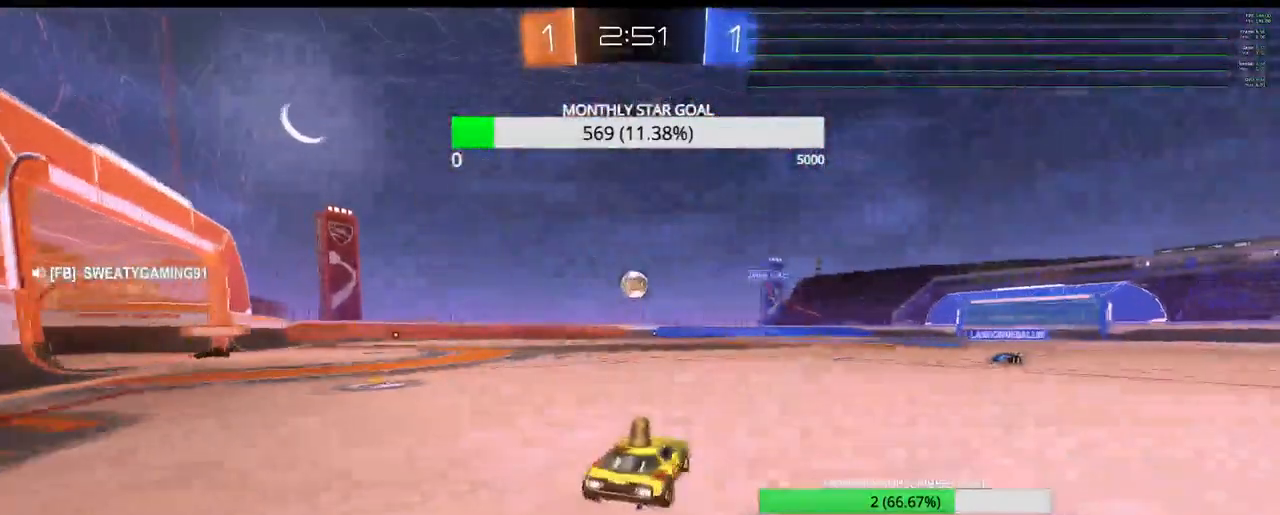
{"buttons": ["R2"], "left_stick": "left", "right_stick": "center"}
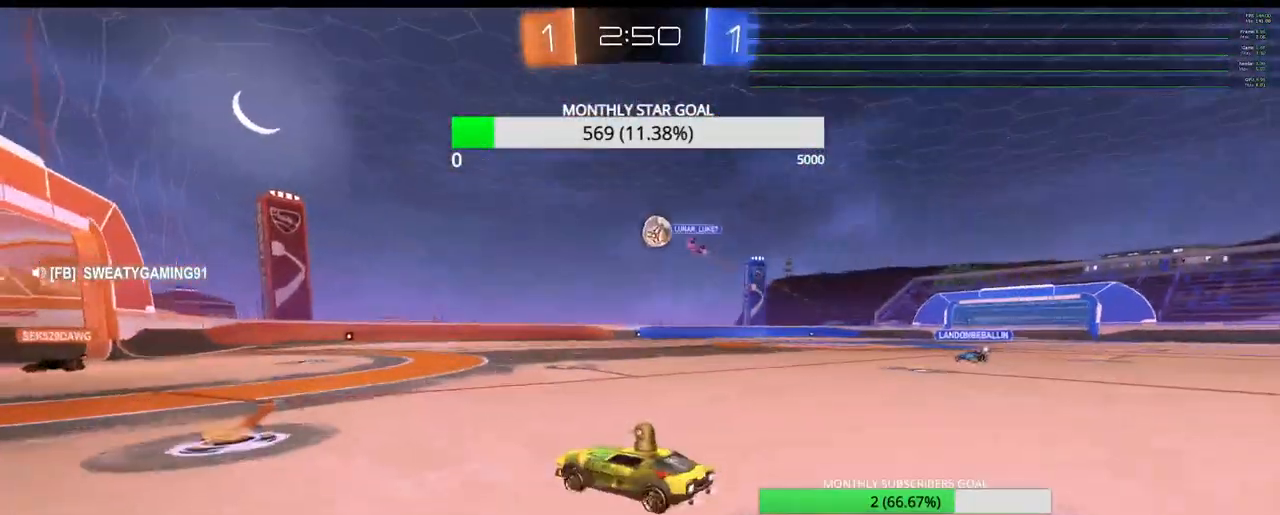
{"buttons": ["L2"], "left_stick": "left", "right_stick": "center", "events": [[83, "left_stick", "center"], [400, "left_stick", "right"], [417, "R2", "up"], [467, "L2", "down"], [483, "left_stick", "left"]]}
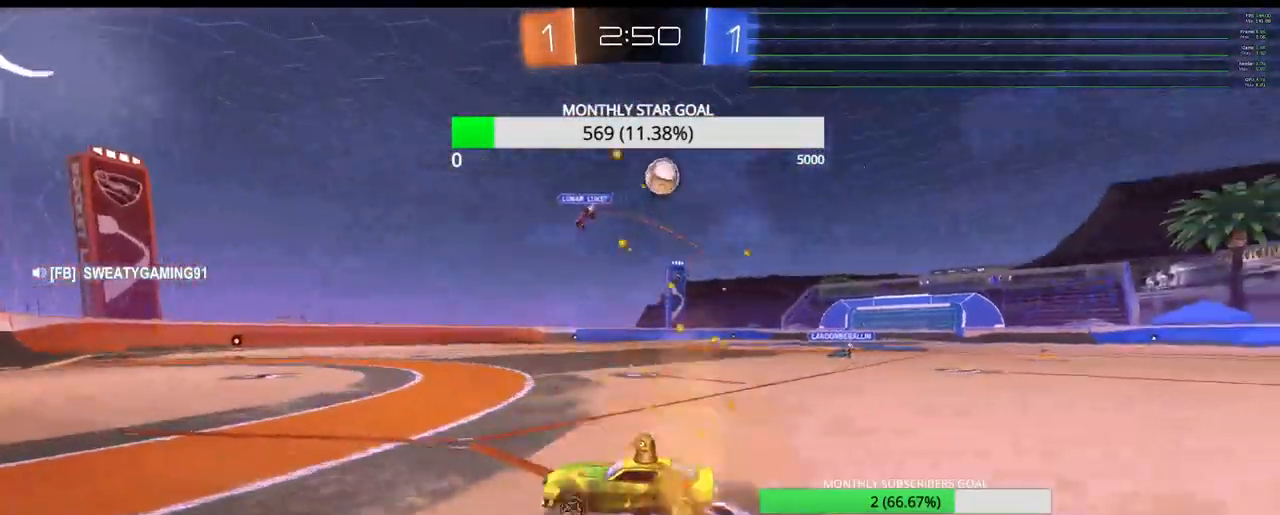
{"buttons": ["L2"], "left_stick": "right", "right_stick": "center", "events": [[50, "L2", "up"], [167, "R2", "down"], [267, "left_stick", "down-left"], [400, "R2", "up"], [467, "L2", "down"], [483, "left_stick", "right"]]}
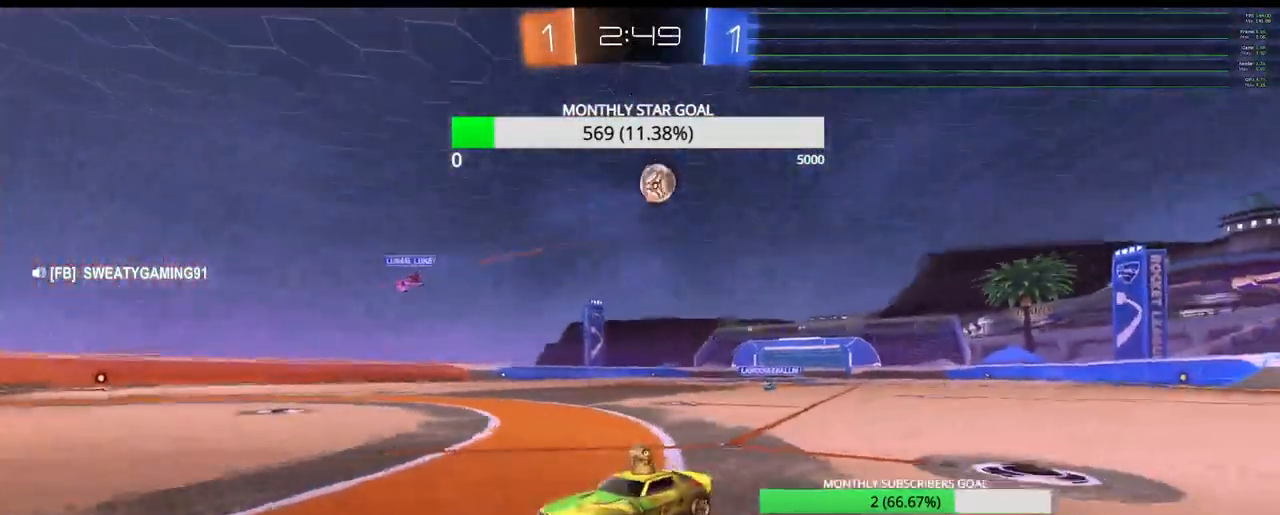
{"buttons": ["R2"], "left_stick": "right", "right_stick": "center", "events": [[50, "L2", "up"], [100, "R2", "down"], [317, "L2", "down"], [333, "R2", "up"], [417, "L2", "up"], [483, "R2", "down"]]}
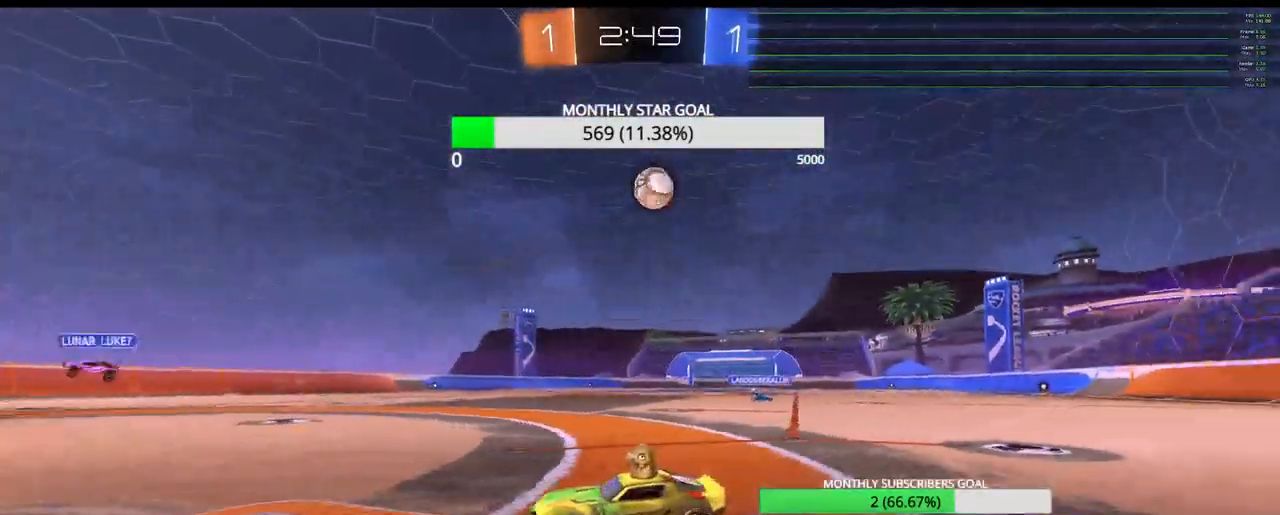
{"buttons": ["L1", "L3"], "left_stick": "right", "right_stick": "center", "events": [[133, "R2", "up"], [267, "L3", "down"], [417, "L1", "down"]]}
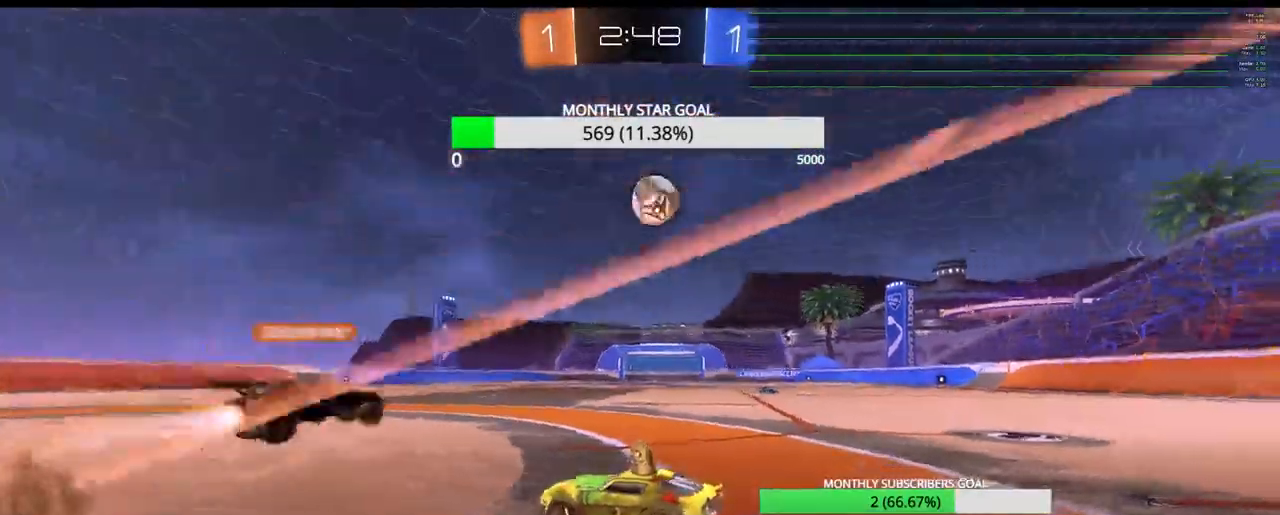
{"buttons": ["R2"], "left_stick": "right", "right_stick": "center", "events": [[17, "L1", "up"], [317, "R2", "down"], [350, "L3", "up"]]}
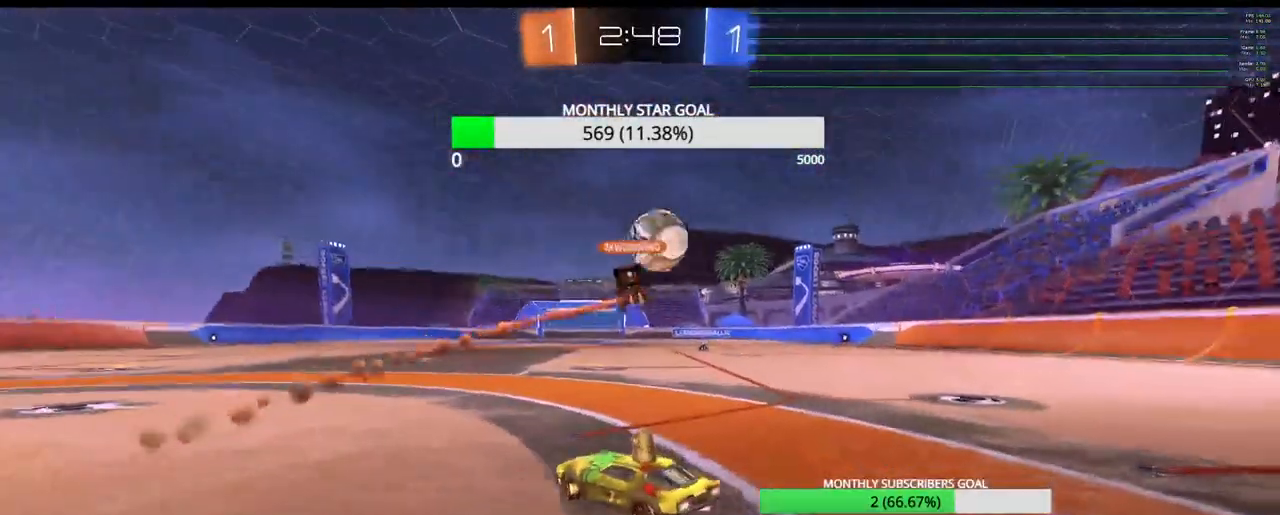
{"buttons": ["R2"], "left_stick": "right", "right_stick": "center", "events": []}
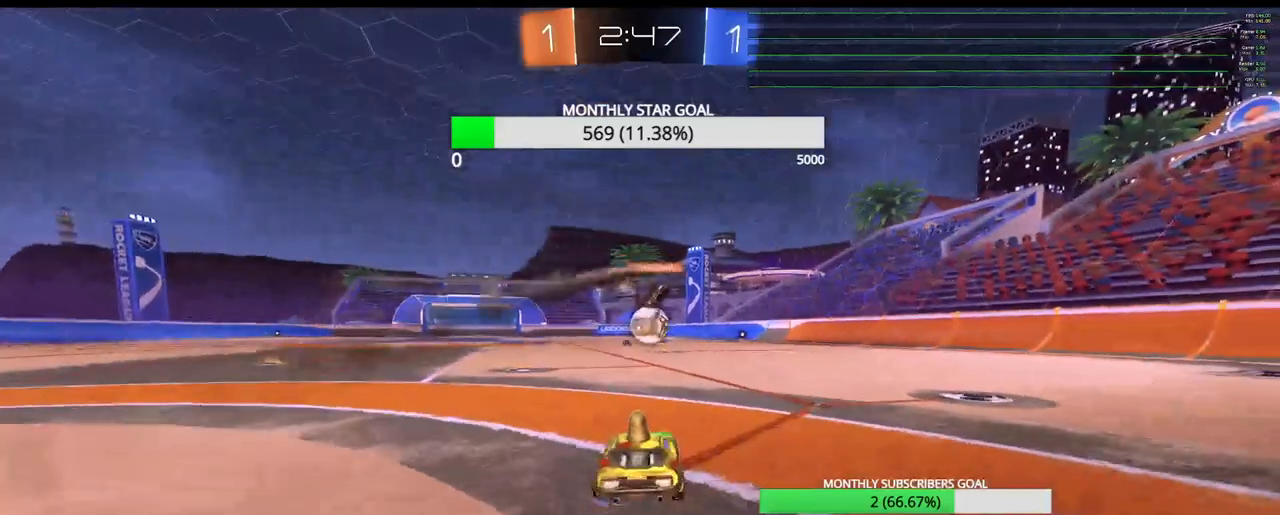
{"buttons": ["R2"], "left_stick": "center", "right_stick": "center", "events": [[483, "left_stick", "center"]]}
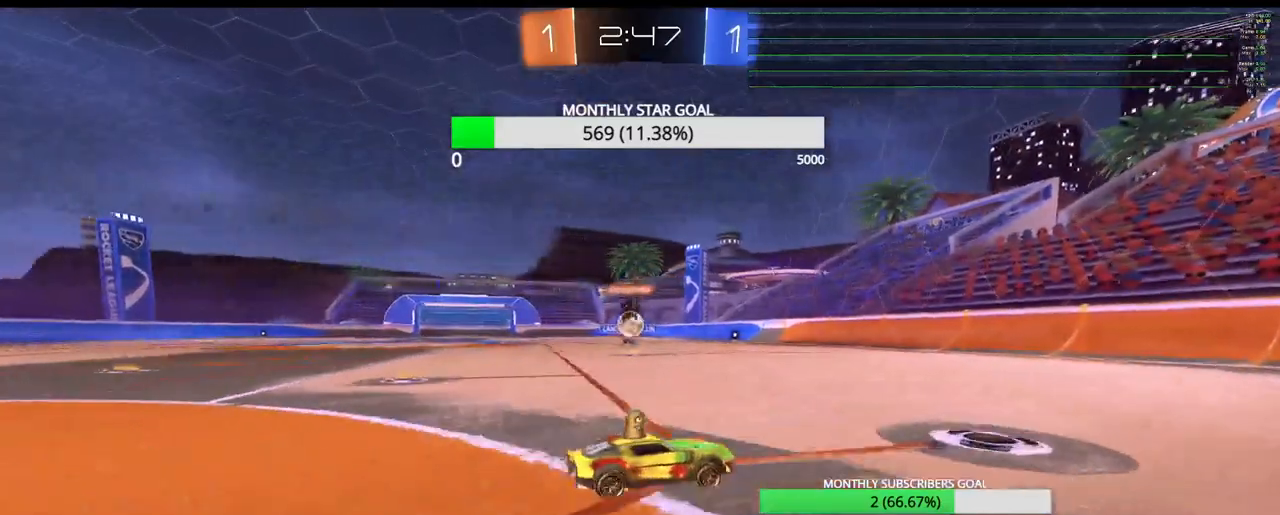
{"buttons": ["R2"], "left_stick": "center", "right_stick": "center", "events": [[217, "left_stick", "left"], [267, "left_stick", "center"]]}
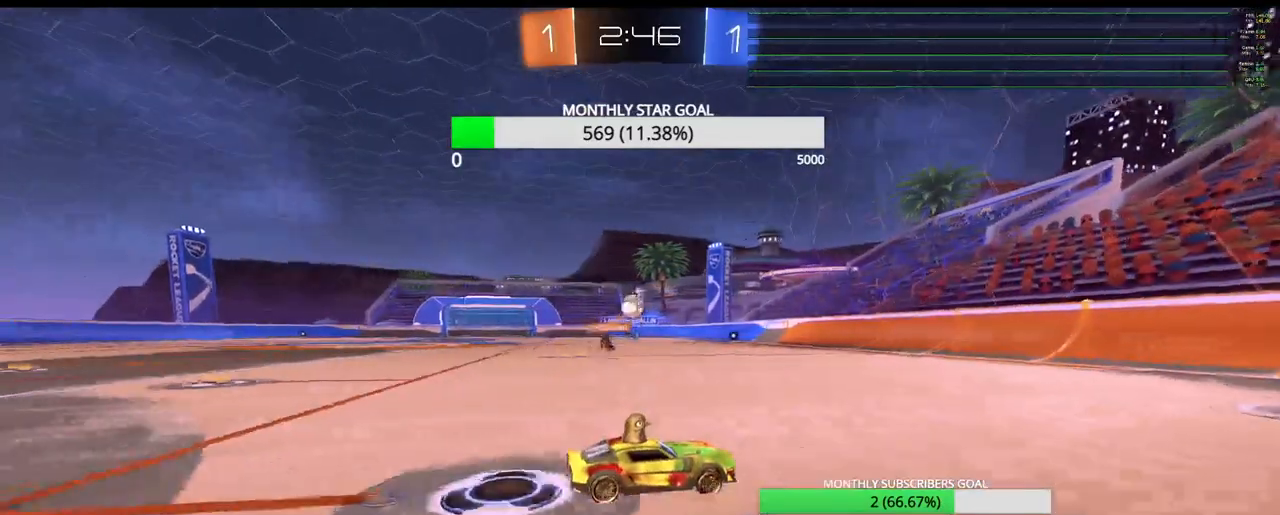
{"buttons": ["R2"], "left_stick": "center", "right_stick": "center", "events": [[133, "left_stick", "down-right"], [300, "R1", "down"], [300, "left_stick", "left"], [400, "left_stick", "center"], [450, "R1", "up"]]}
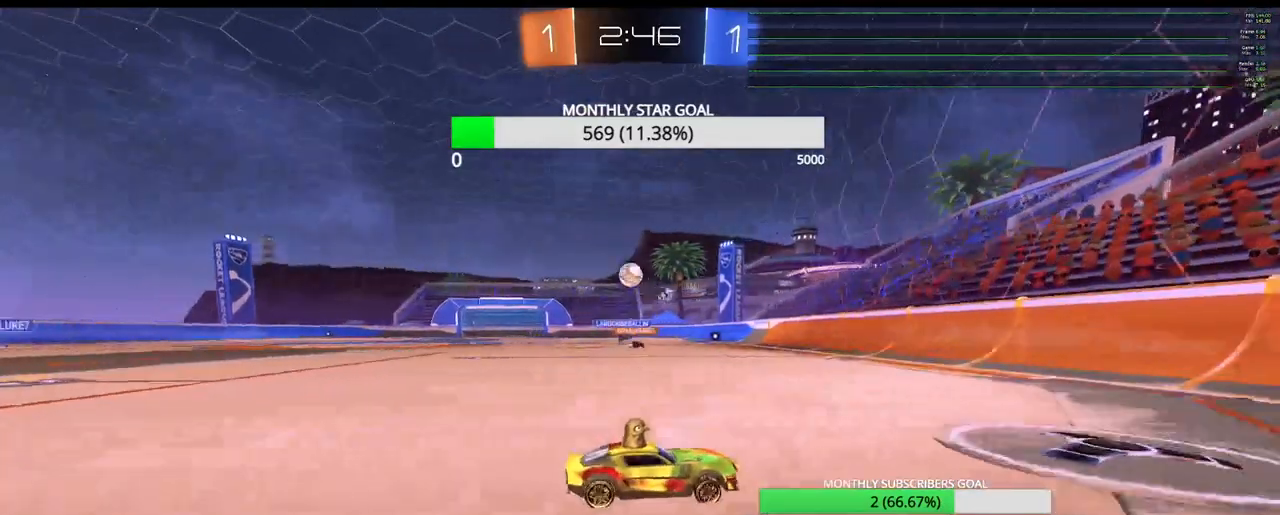
{"buttons": [], "left_stick": "center", "right_stick": "center", "events": [[17, "R2", "up"], [50, "left_stick", "left"], [83, "L2", "down"], [133, "left_stick", "up"], [250, "left_stick", "center"], [267, "L2", "up"]]}
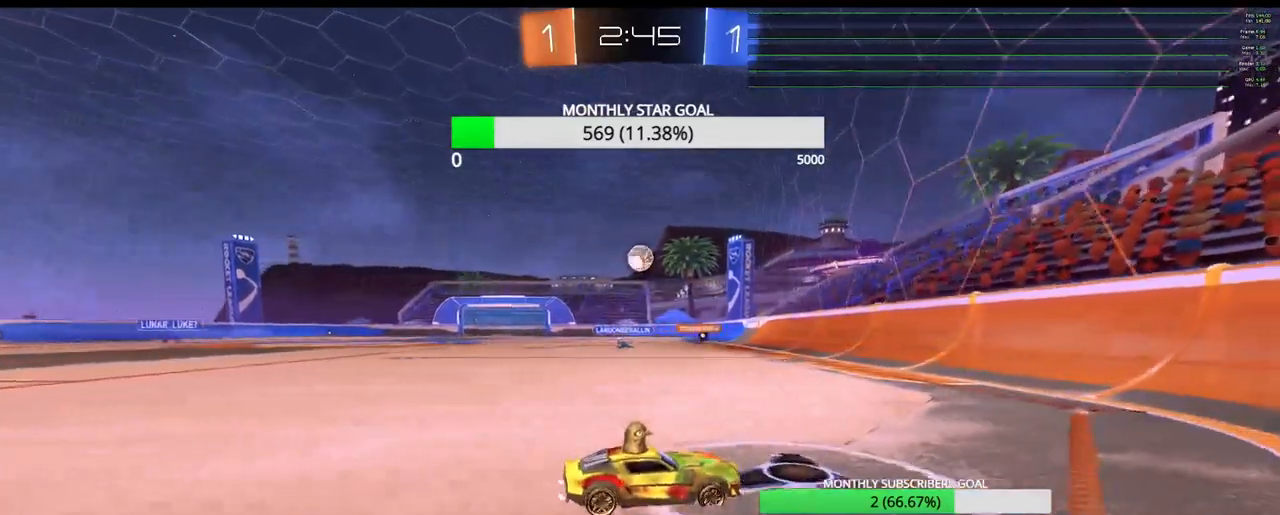
{"buttons": [], "left_stick": "center", "right_stick": "center", "events": [[133, "L2", "down"], [333, "L2", "up"]]}
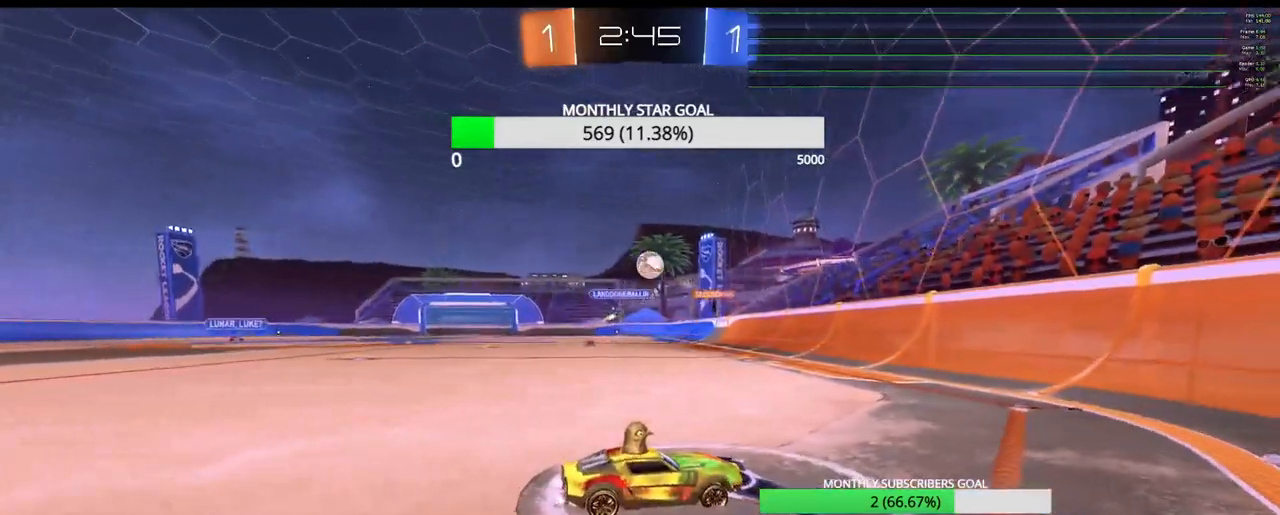
{"buttons": ["R1", "R2"], "left_stick": "down-left", "right_stick": "center", "events": [[317, "R1", "down"], [317, "R2", "down"], [317, "left_stick", "down-left"]]}
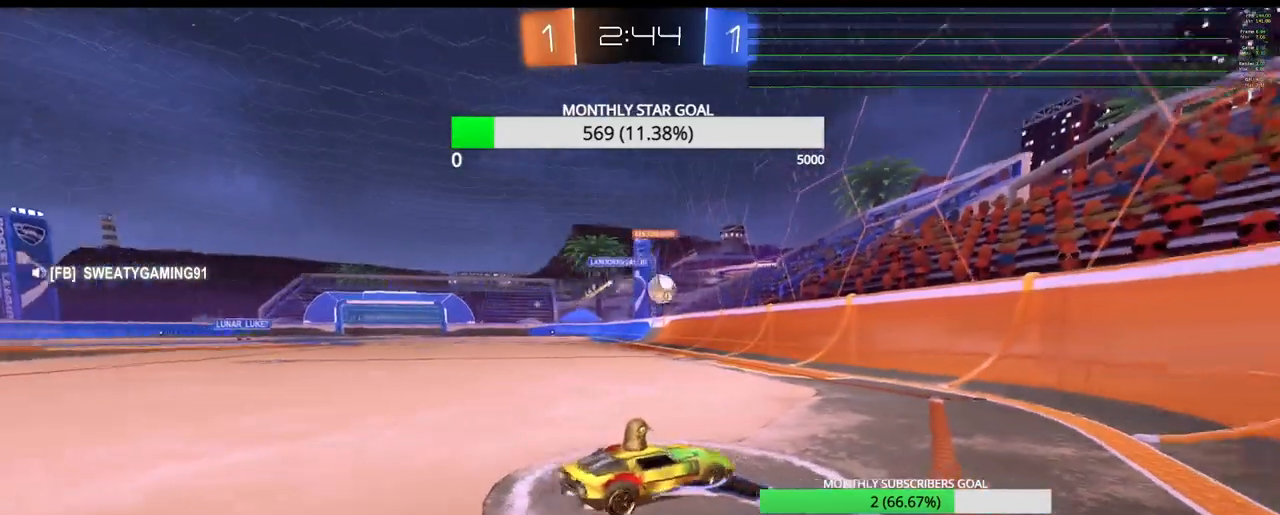
{"buttons": ["R1", "R2"], "left_stick": "left", "right_stick": "center", "events": [[367, "left_stick", "left"]]}
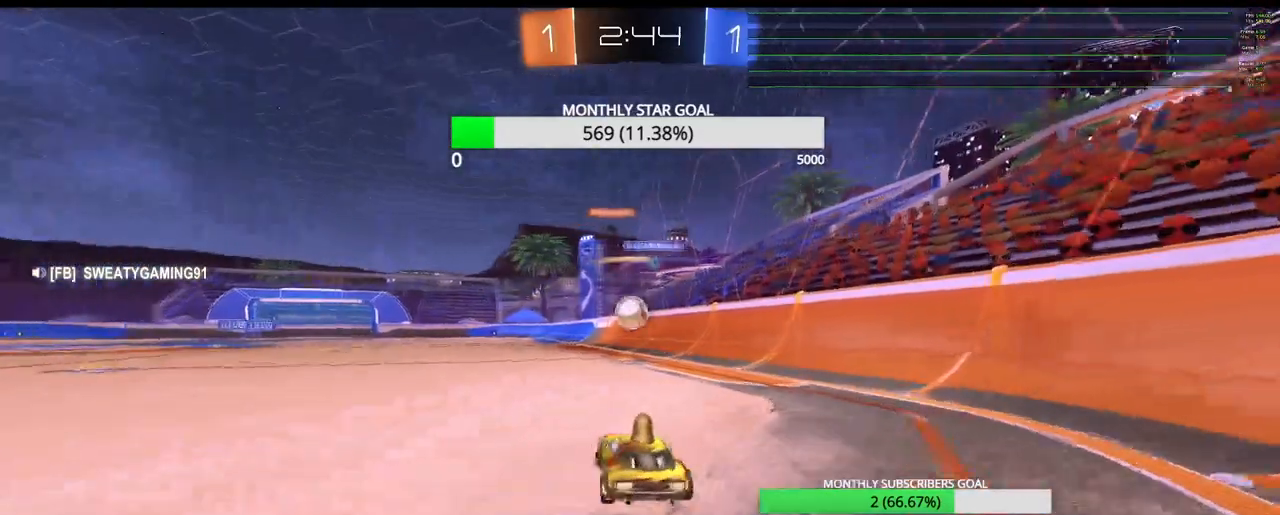
{"buttons": ["R2"], "left_stick": "center", "right_stick": "center", "events": [[50, "R1", "up"], [67, "left_stick", "center"], [350, "left_stick", "left"], [433, "left_stick", "center"]]}
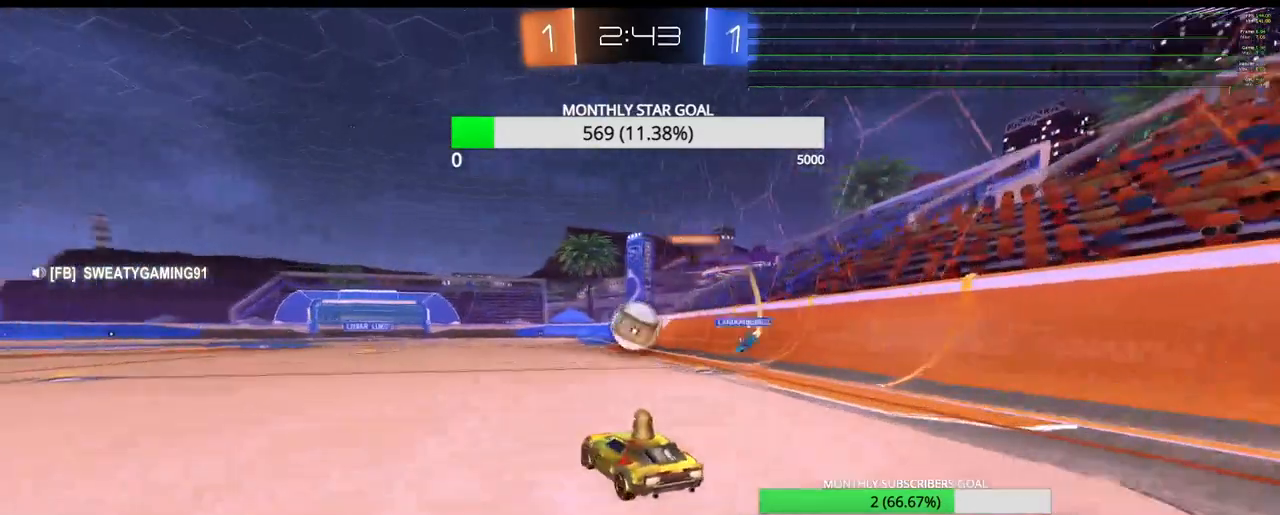
{"buttons": ["CROSS", "R1", "R2", "L3"], "left_stick": "right", "right_stick": "center", "events": [[83, "R1", "down"], [267, "left_stick", "down-right"], [383, "CROSS", "down"], [433, "L3", "down"], [433, "left_stick", "right"]]}
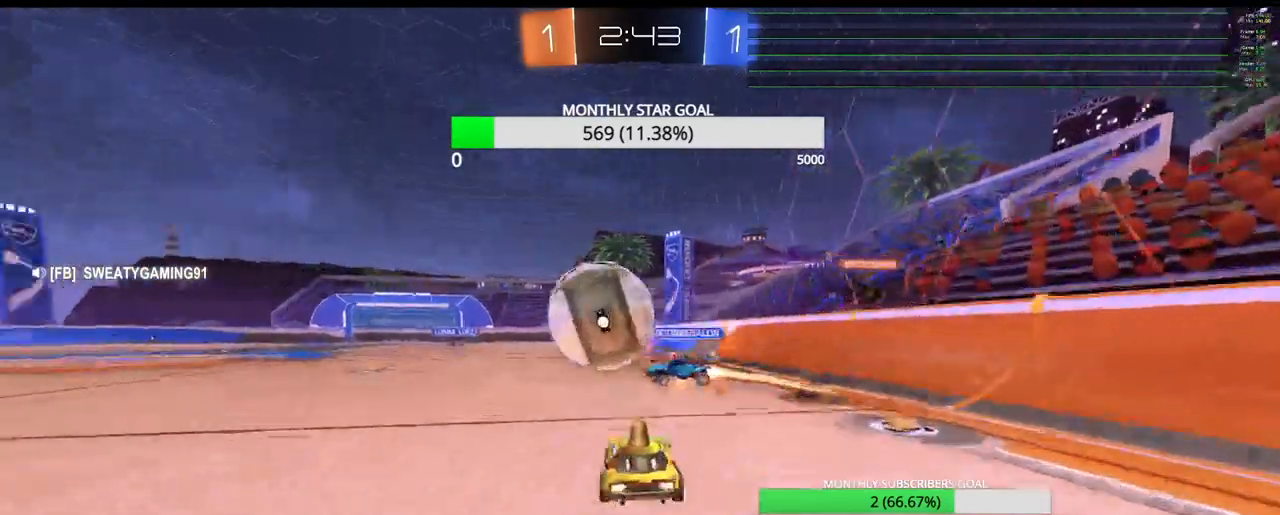
{"buttons": ["R2"], "left_stick": "center", "right_stick": "center", "events": [[17, "left_stick", "up-right"], [33, "CROSS", "up"], [67, "R1", "up"], [117, "CROSS", "down"], [150, "left_stick", "left"], [183, "CROSS", "up"], [250, "L3", "up"], [283, "left_stick", "center"]]}
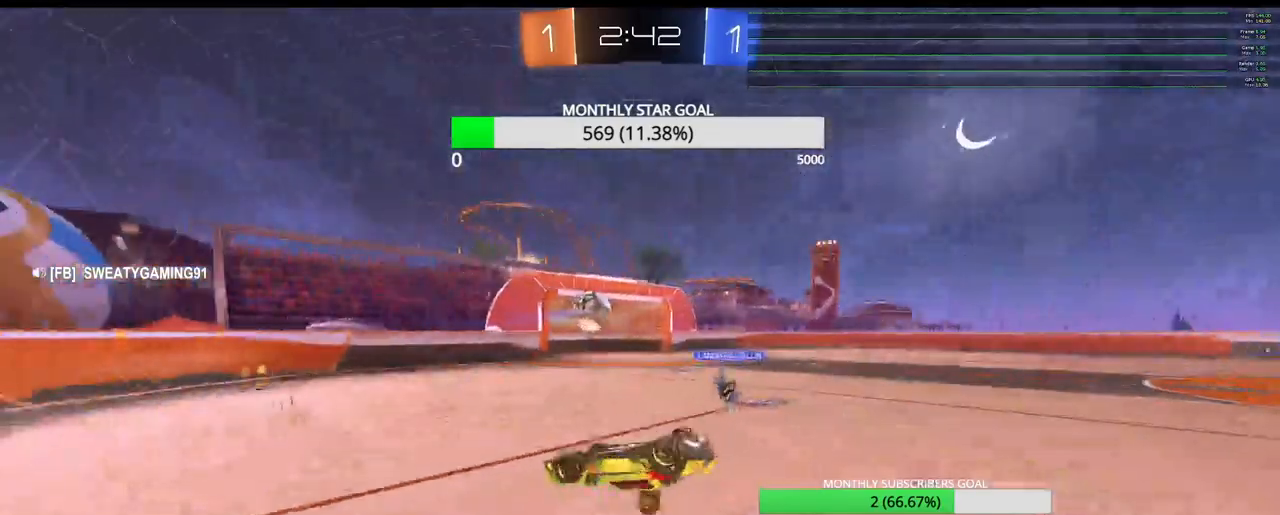
{"buttons": ["R2"], "left_stick": "center", "right_stick": "center"}
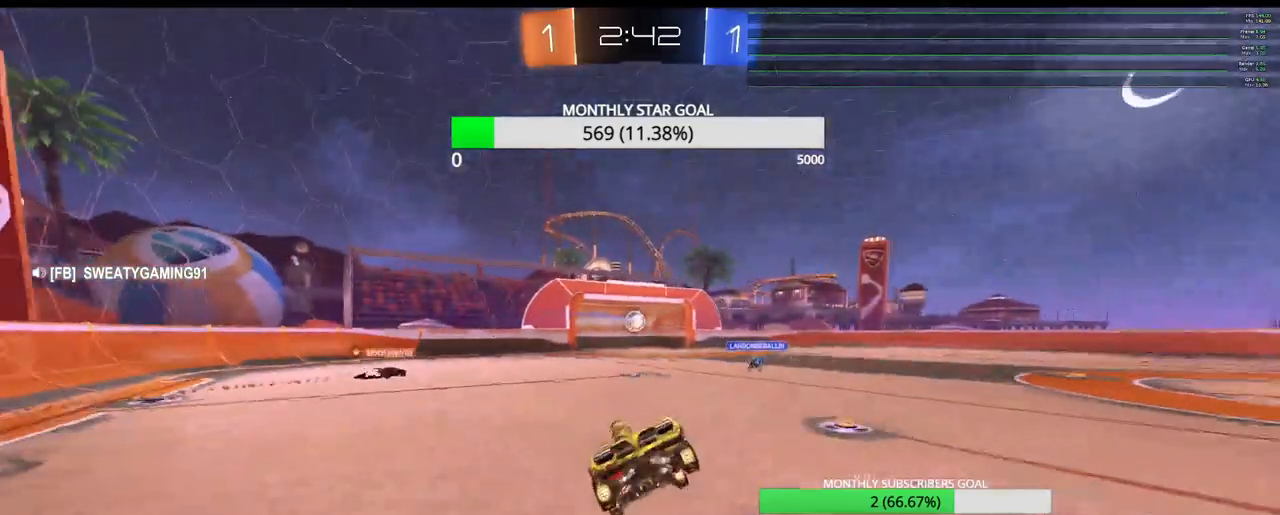
{"buttons": ["R2"], "left_stick": "right", "right_stick": "center", "events": [[250, "left_stick", "right"], [400, "L1", "down"], [483, "L1", "up"]]}
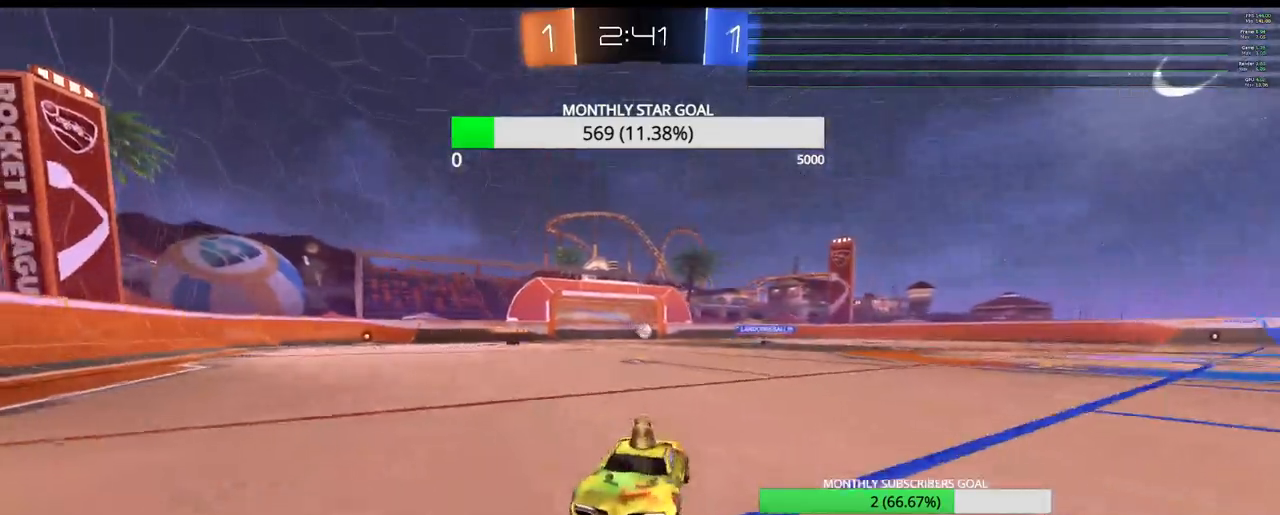
{"buttons": ["R2"], "left_stick": "up-right", "right_stick": "center", "events": [[33, "L1", "down"], [133, "L1", "up"], [183, "left_stick", "up-right"], [317, "L1", "down"], [383, "L1", "up"]]}
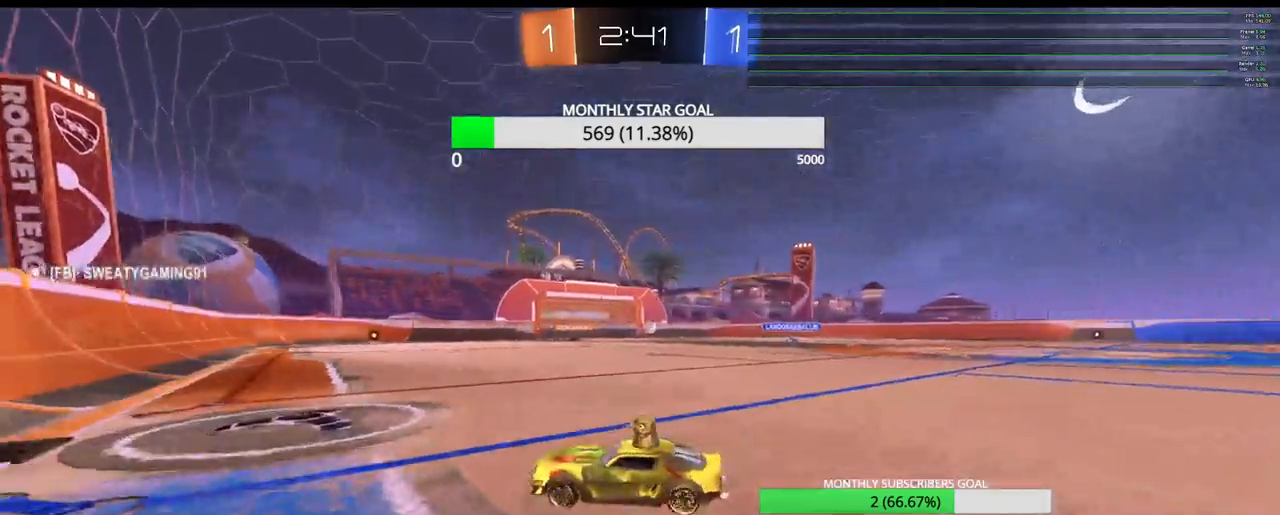
{"buttons": ["R1", "R2"], "left_stick": "center", "right_stick": "center", "events": [[150, "R1", "down"], [183, "left_stick", "center"]]}